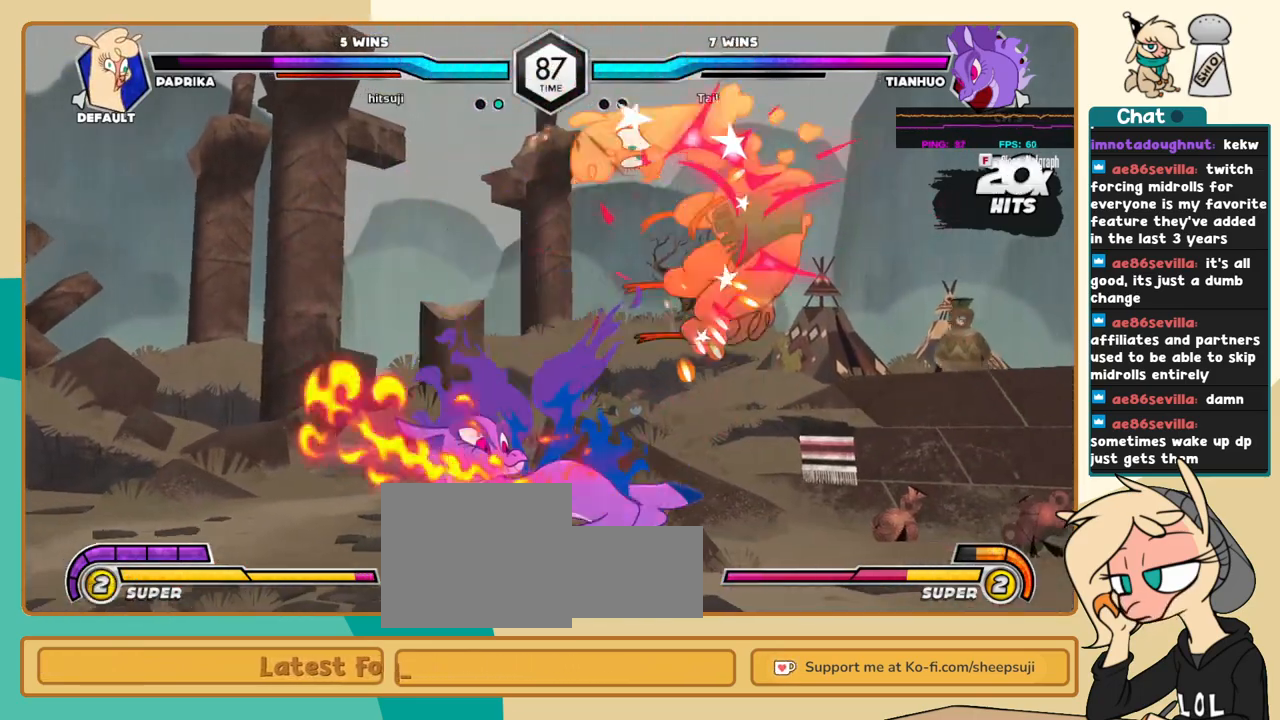
Gameplay with keyboard; each line is a JSON object with the keys held at the frame after it. "events" lists presses ("down") and releases ("up") of "a", "c", "d", "i", "j", "k", "l", "s", "x" and "z" between this image and that frame as [ms after this image, input, new state], when the widget could be followed in between. No other keys are recorded. Mouse input is not recorded.
{"keys": ["l"], "events": [[300, "c", "down"], [333, "c", "up"]]}
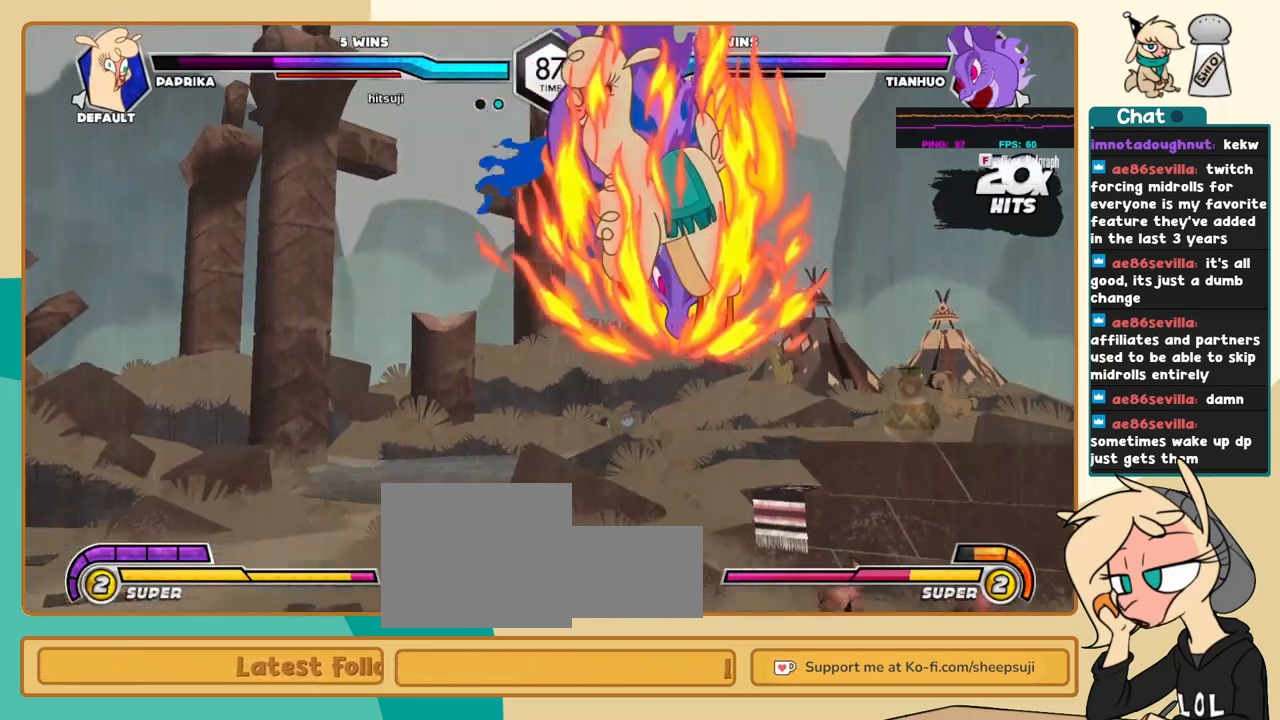
{"keys": ["l"], "events": []}
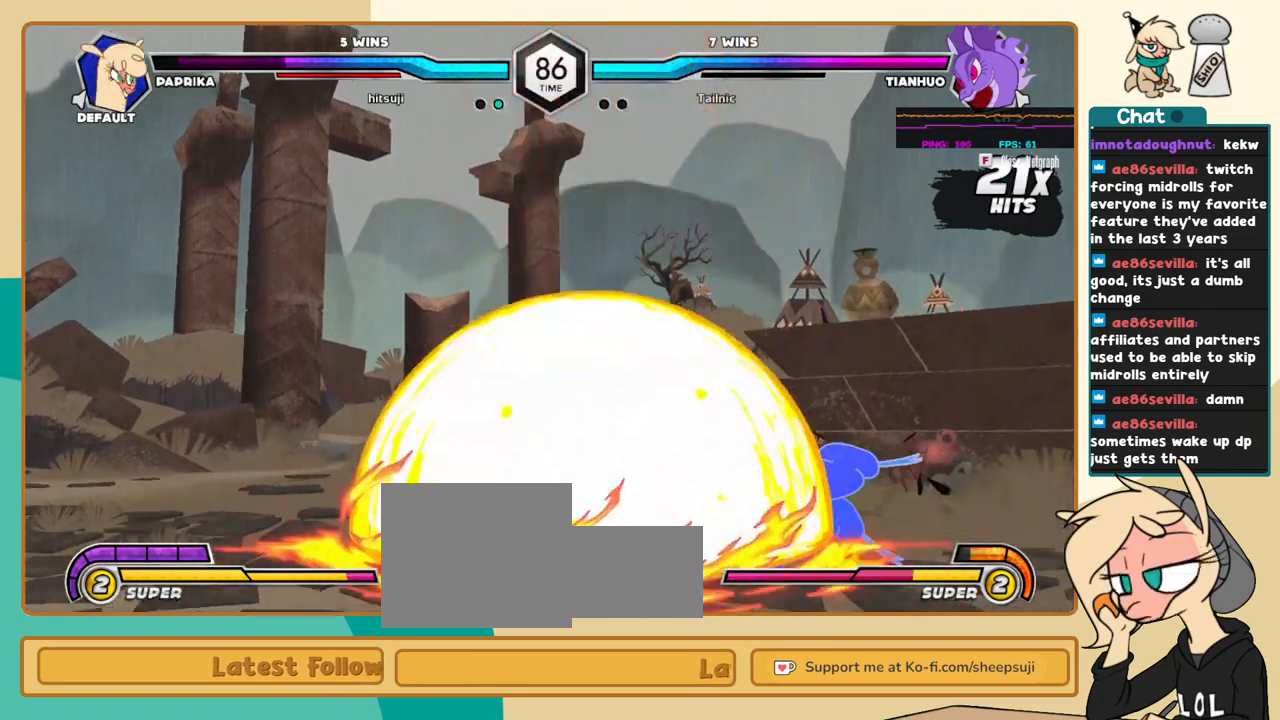
{"keys": ["i"], "events": [[416, "i", "down"], [466, "l", "up"]]}
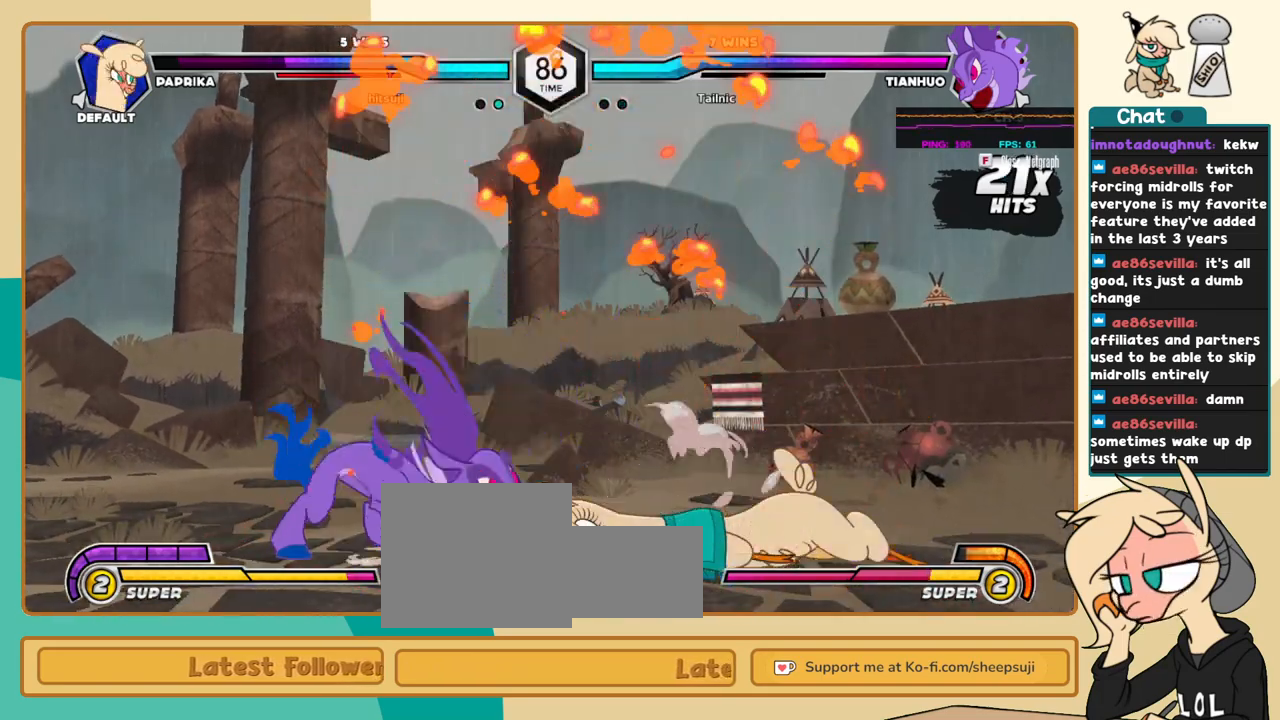
{"keys": ["c", "l"], "events": [[16, "i", "up"], [16, "j", "down"], [100, "k", "down"], [200, "j", "up"], [200, "l", "down"], [250, "k", "up"], [483, "c", "down"]]}
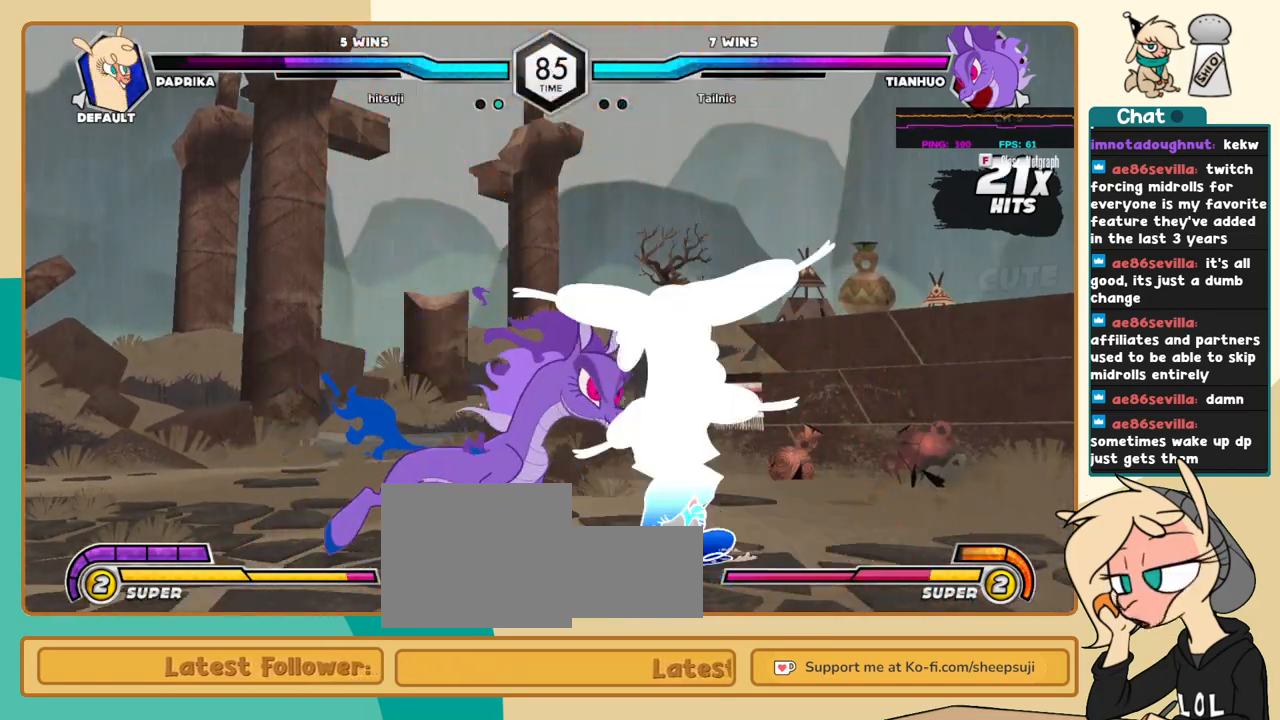
{"keys": ["l"], "events": [[33, "c", "up"]]}
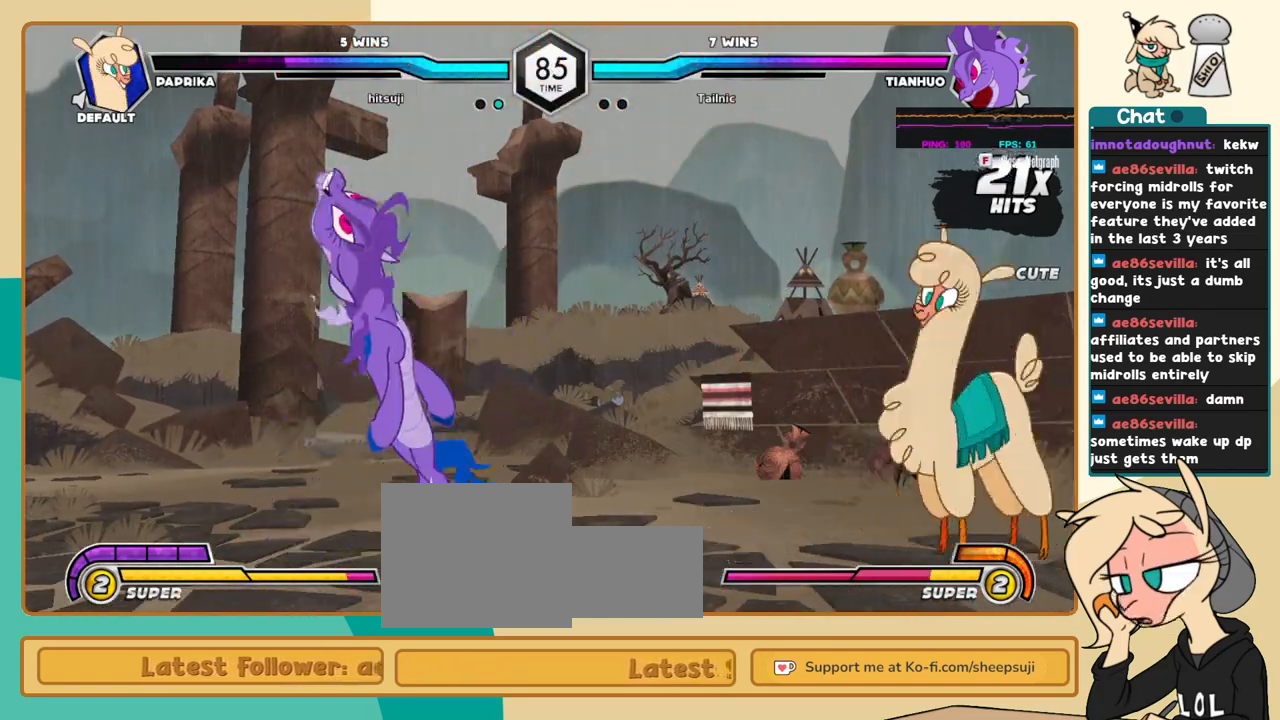
{"keys": ["l"], "events": [[183, "j", "down"], [183, "l", "up"], [466, "j", "up"], [466, "l", "down"]]}
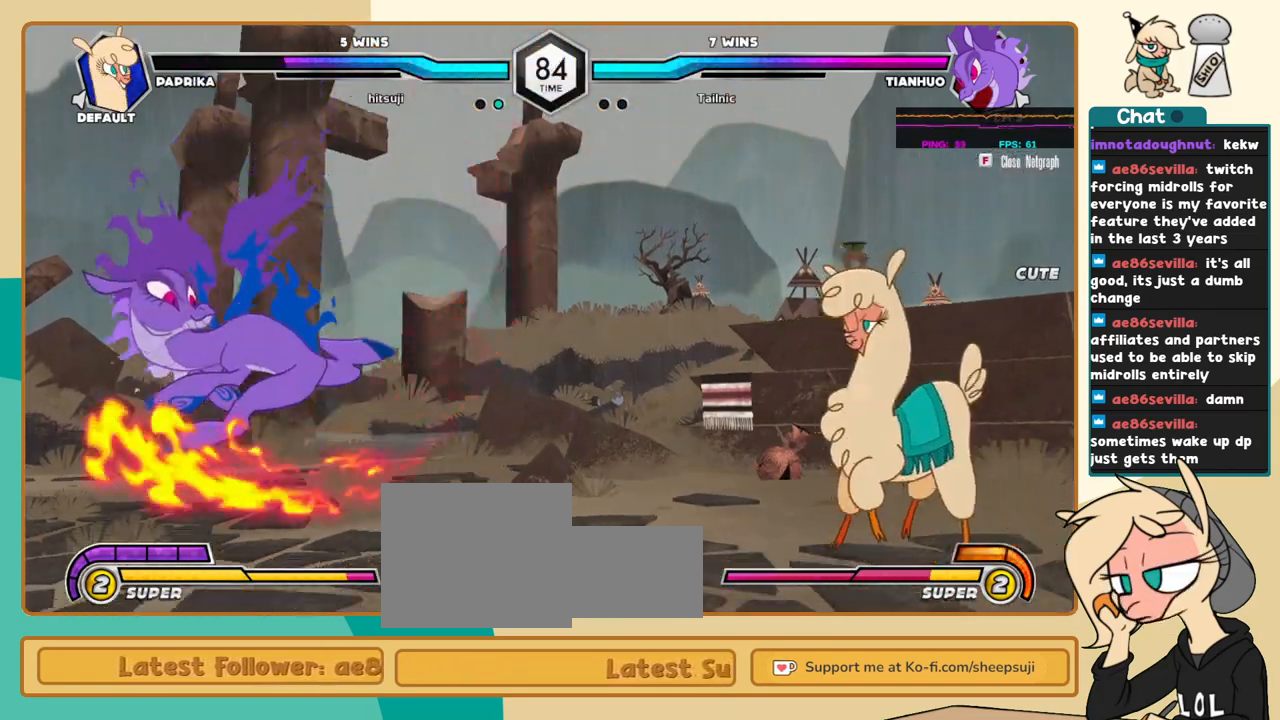
{"keys": ["j"], "events": [[200, "l", "up"], [300, "j", "down"], [333, "j", "up"], [383, "j", "down"]]}
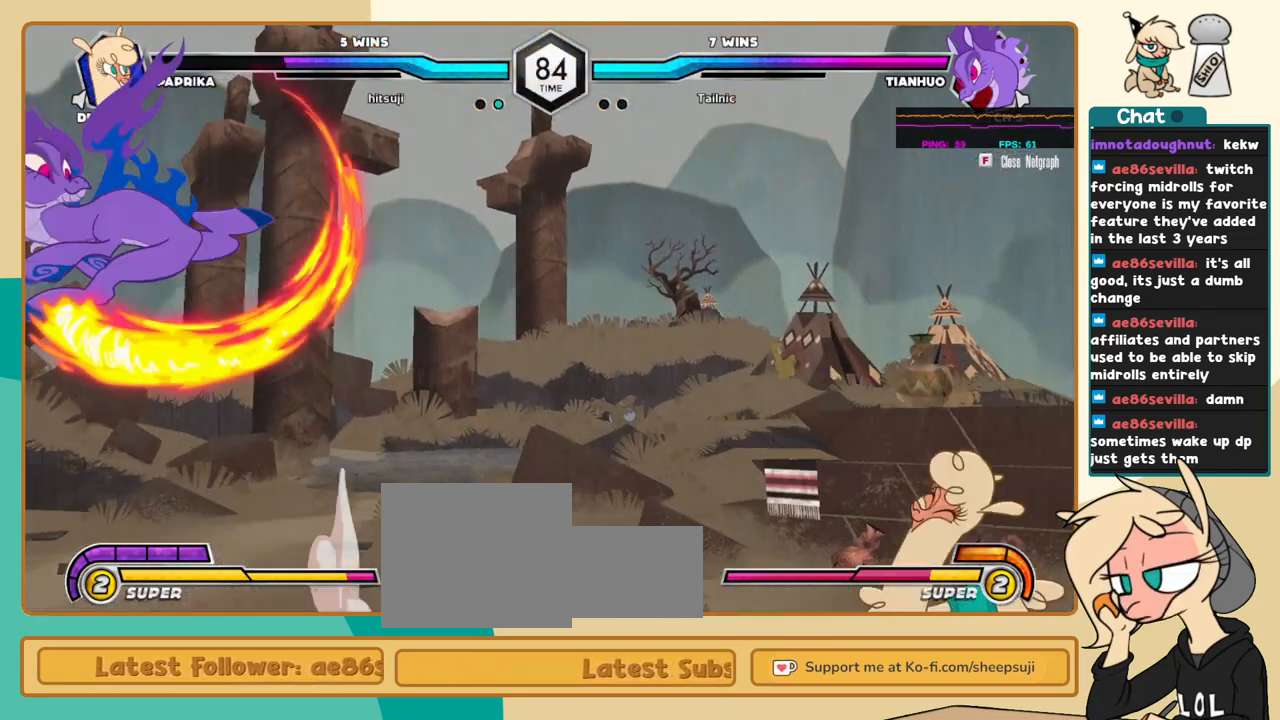
{"keys": ["j"], "events": [[116, "j", "up"], [166, "l", "down"], [400, "l", "up"], [450, "j", "down"]]}
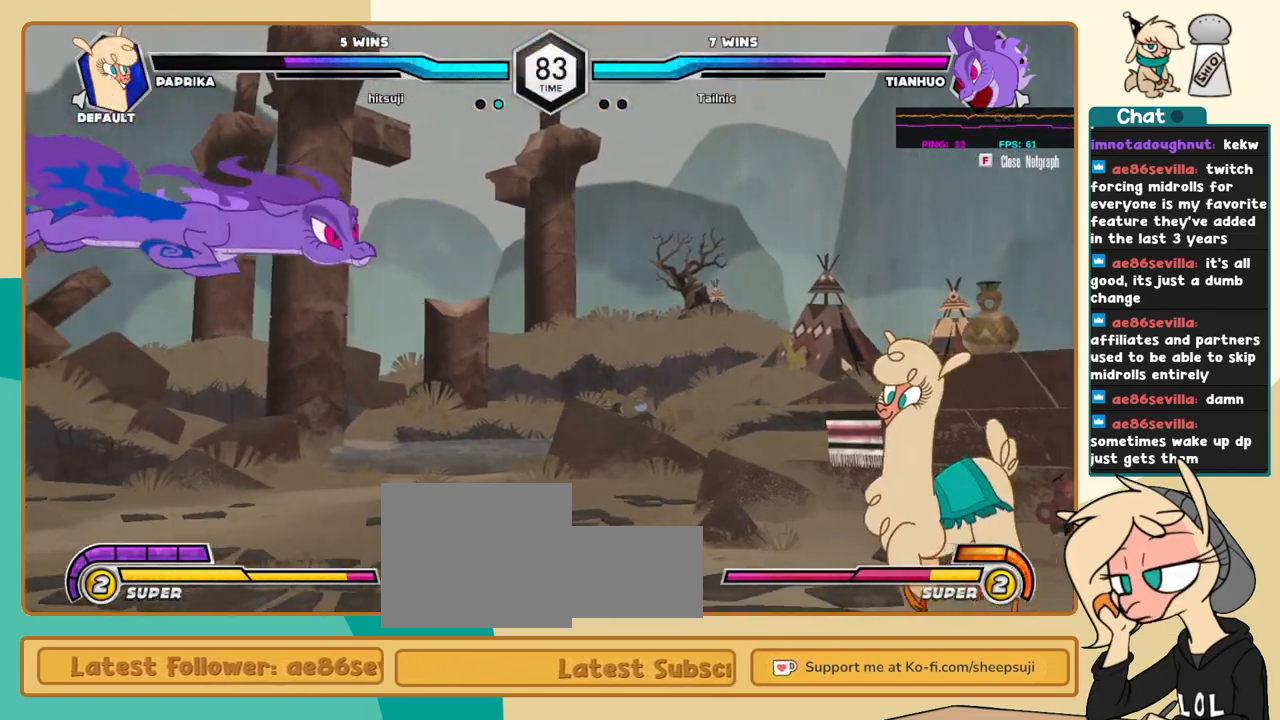
{"keys": ["l"], "events": [[83, "j", "up"], [133, "j", "down"], [283, "j", "up"], [316, "l", "down"]]}
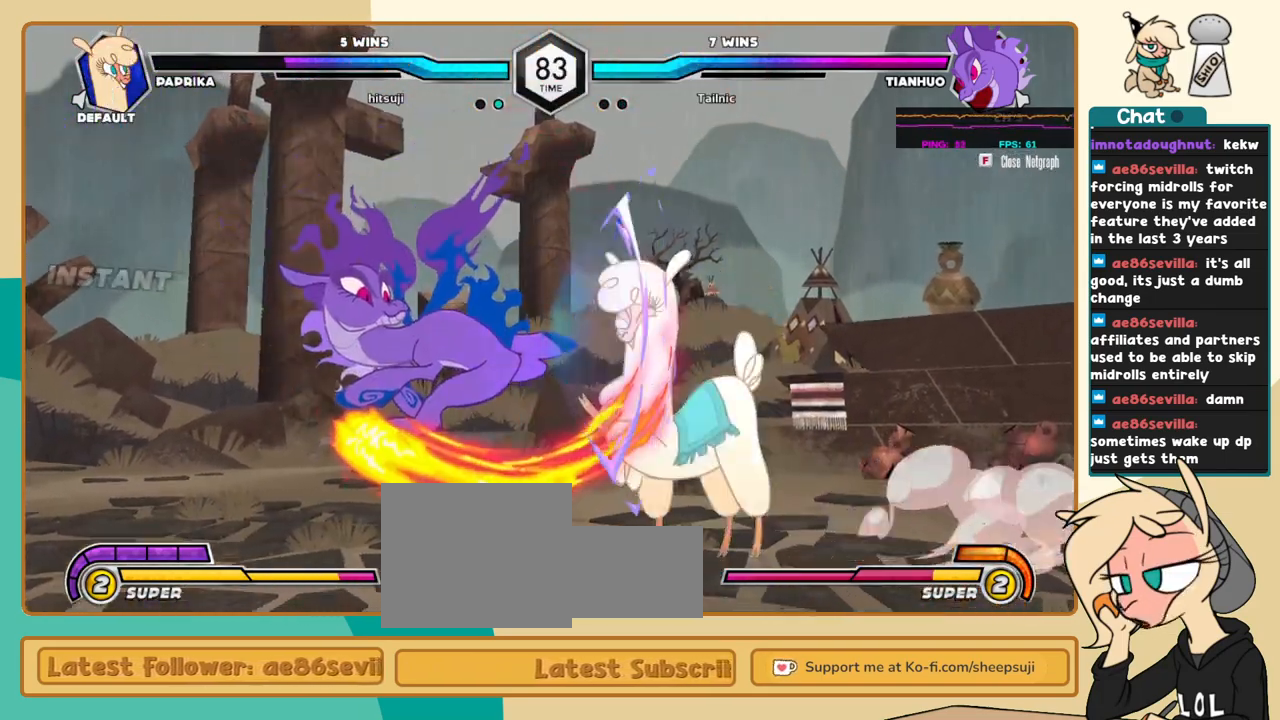
{"keys": ["k", "l"], "events": [[66, "k", "down"], [150, "x", "down"], [250, "x", "up"]]}
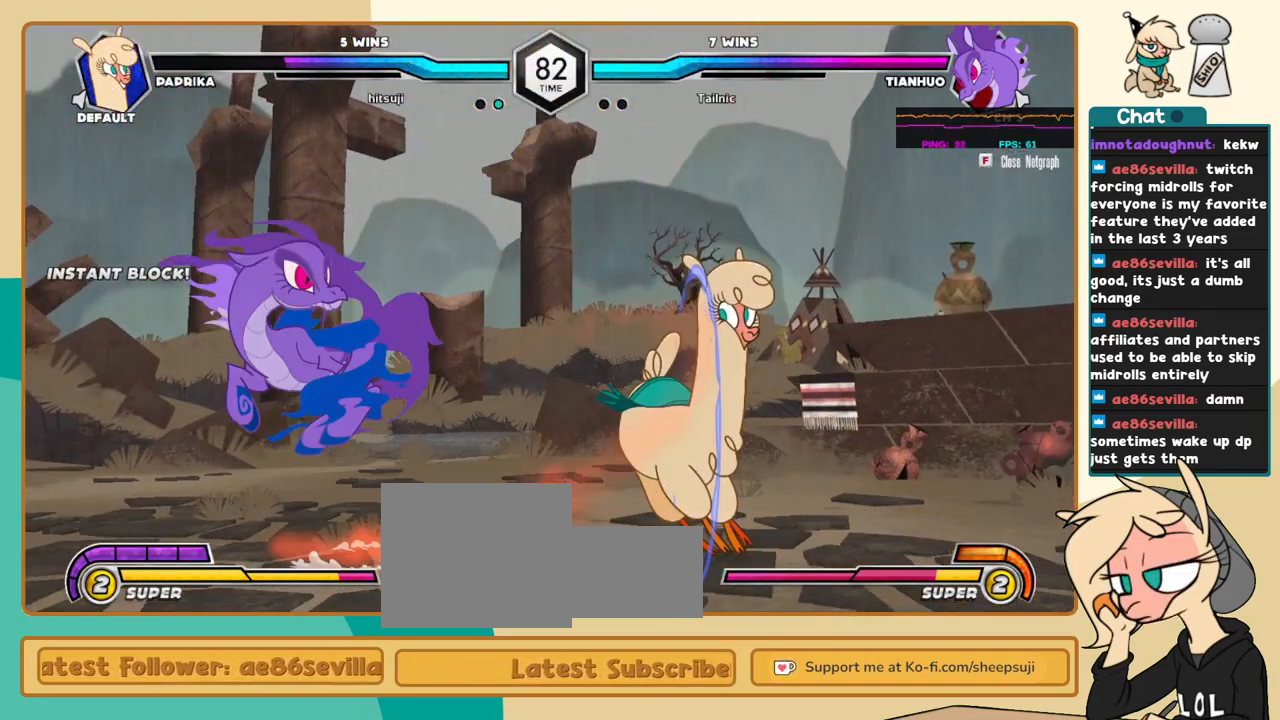
{"keys": ["l"], "events": [[33, "j", "down"], [33, "k", "up"], [33, "l", "up"], [116, "a", "down"], [166, "a", "up"], [350, "j", "up"], [400, "l", "down"]]}
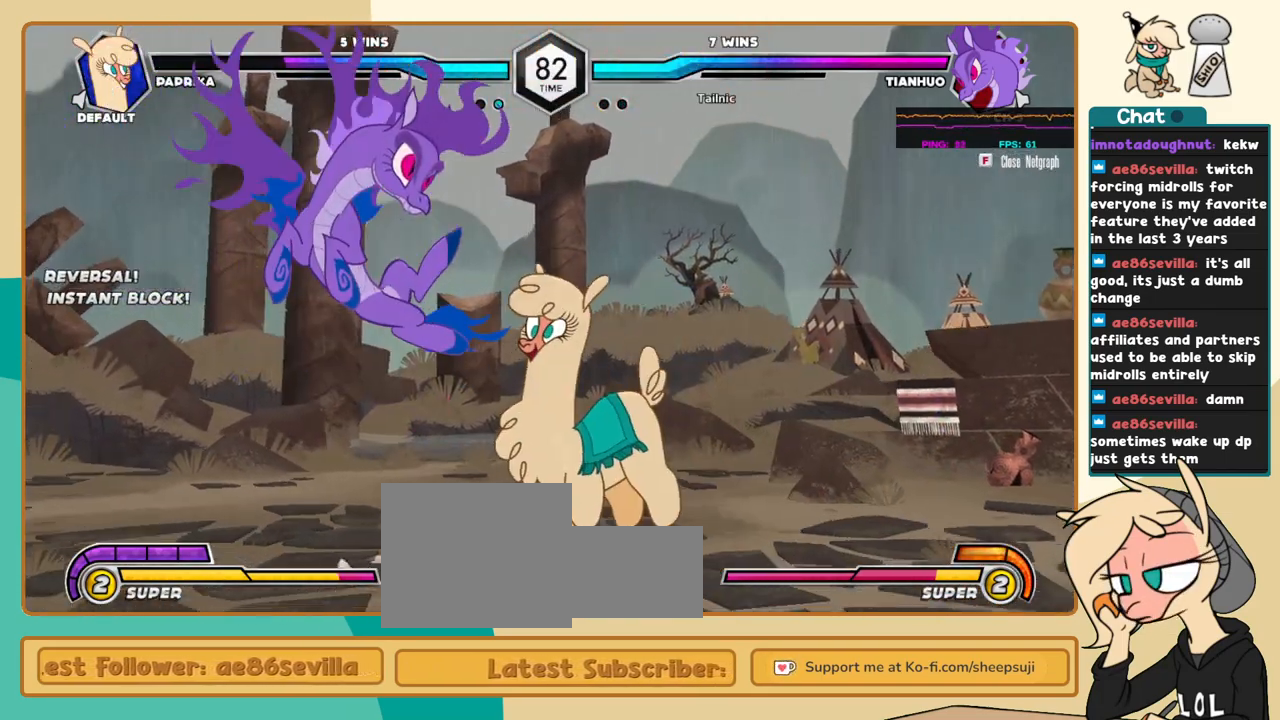
{"keys": ["l"], "events": []}
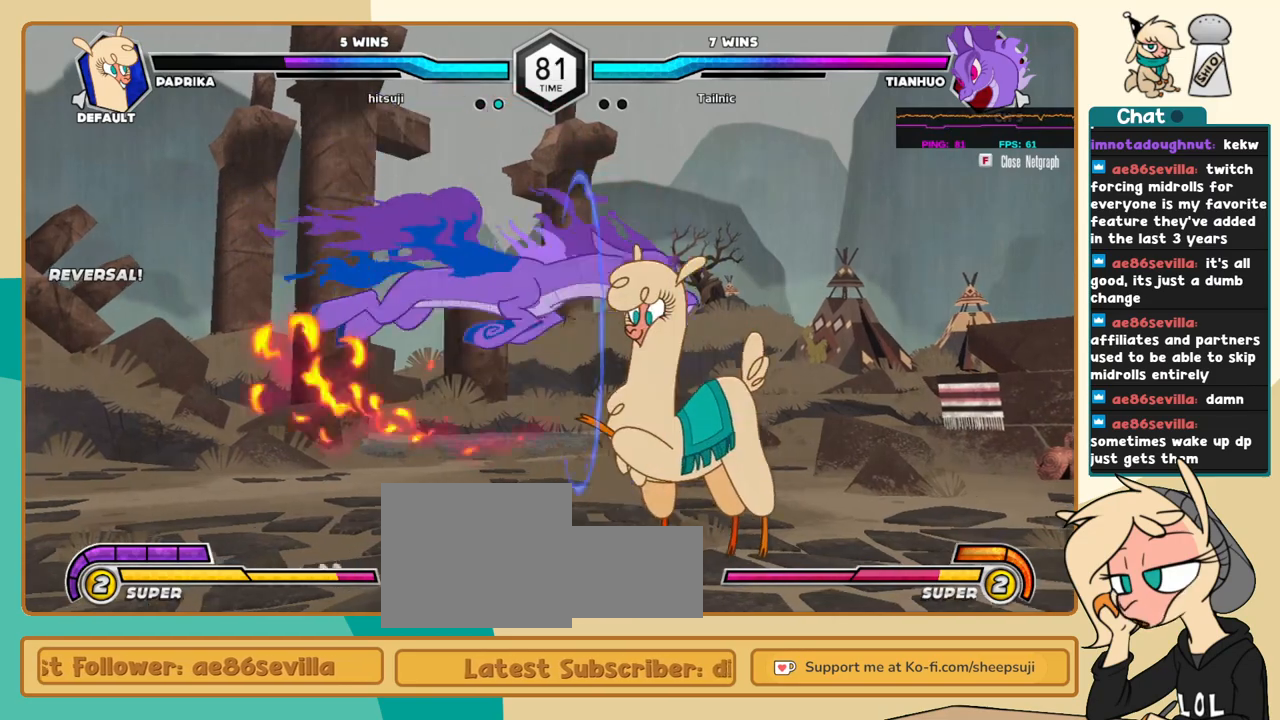
{"keys": ["l"], "events": [[383, "l", "up"], [483, "l", "down"]]}
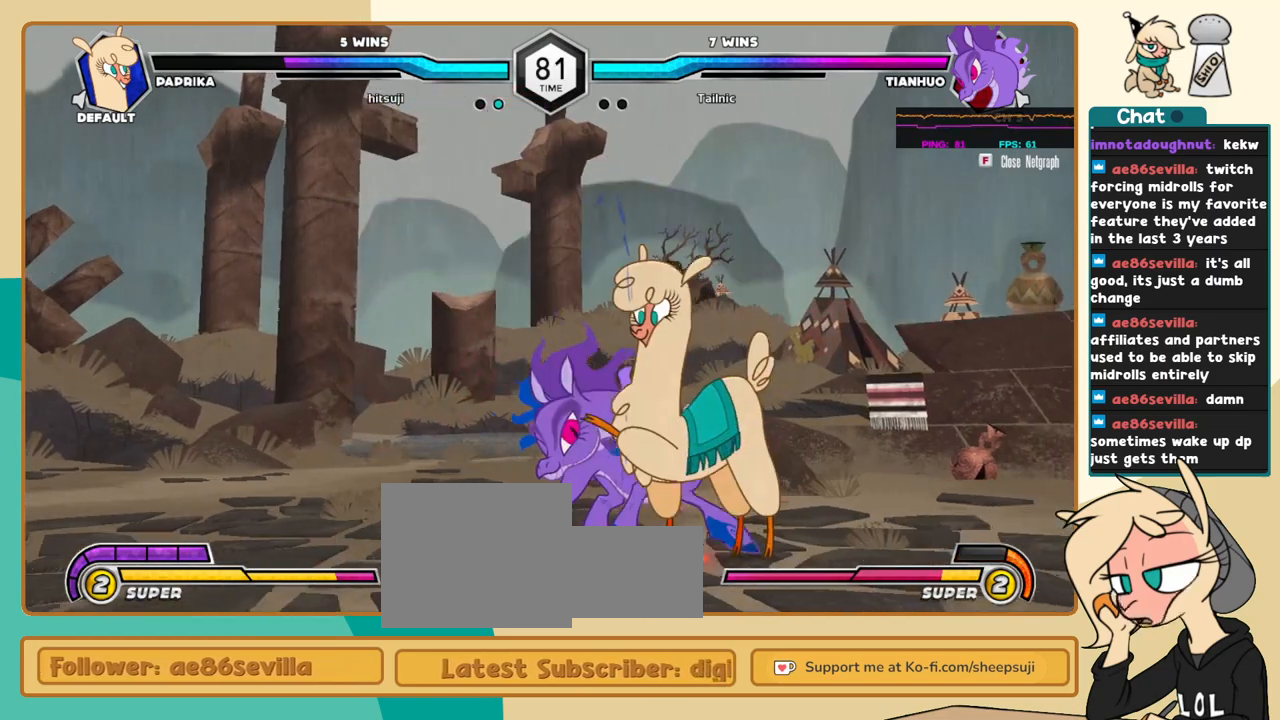
{"keys": ["j"], "events": [[33, "l", "up"], [116, "l", "down"], [216, "s", "down"], [266, "s", "up"], [350, "k", "down"], [400, "k", "up"], [400, "l", "up"], [500, "j", "down"]]}
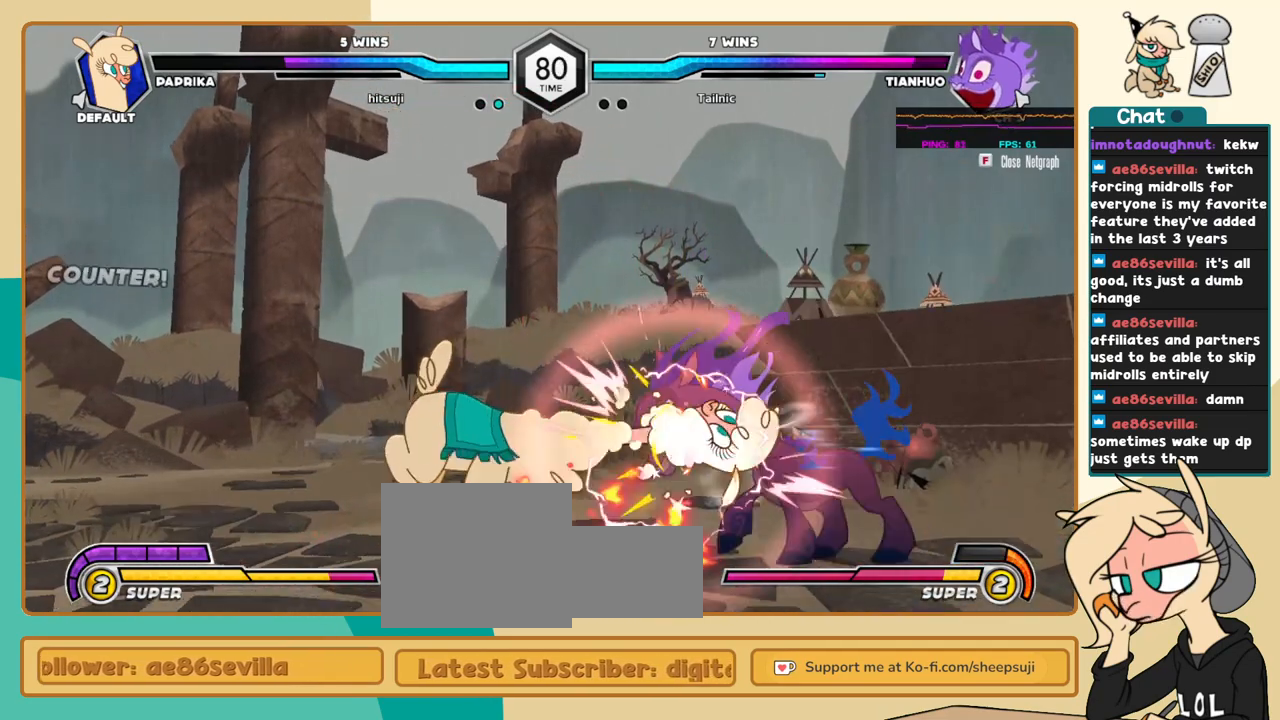
{"keys": ["j", "k"], "events": [[233, "k", "down"], [416, "s", "down"], [466, "s", "up"]]}
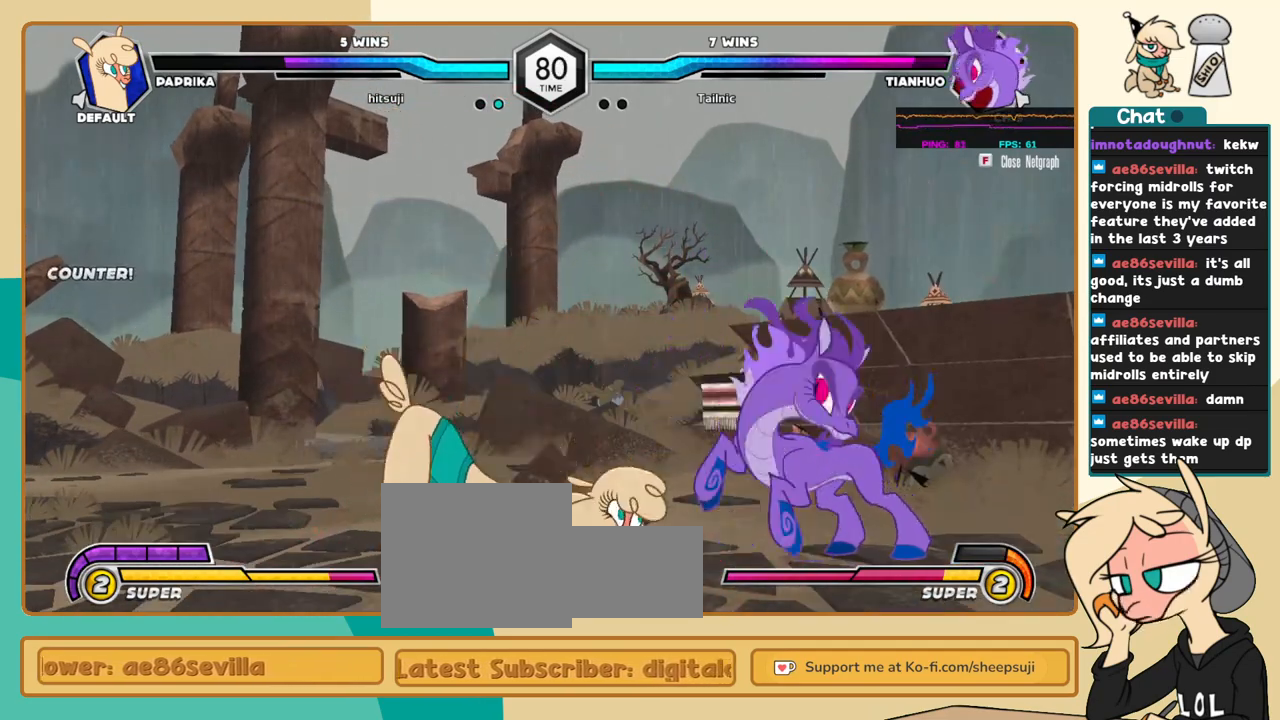
{"keys": ["l"], "events": [[333, "l", "down"], [383, "j", "up"], [383, "k", "up"], [433, "a", "down"], [483, "a", "up"]]}
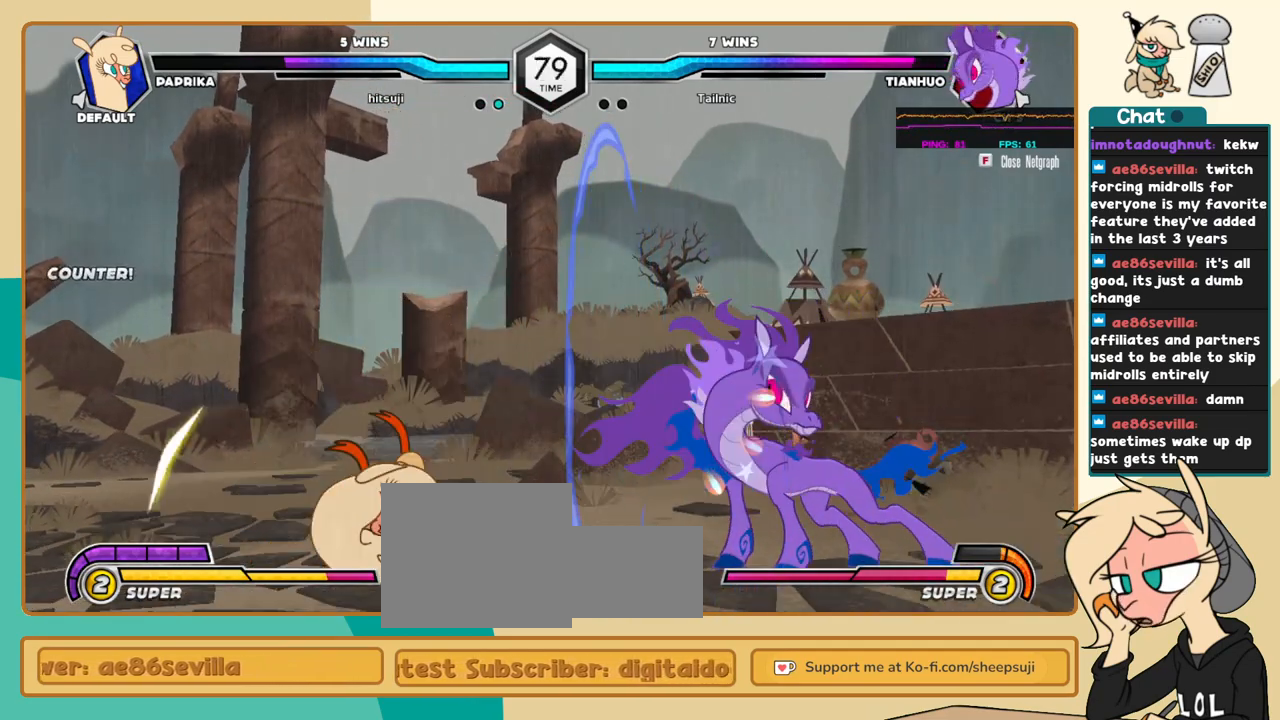
{"keys": ["j"], "events": [[350, "l", "up"], [400, "j", "down"]]}
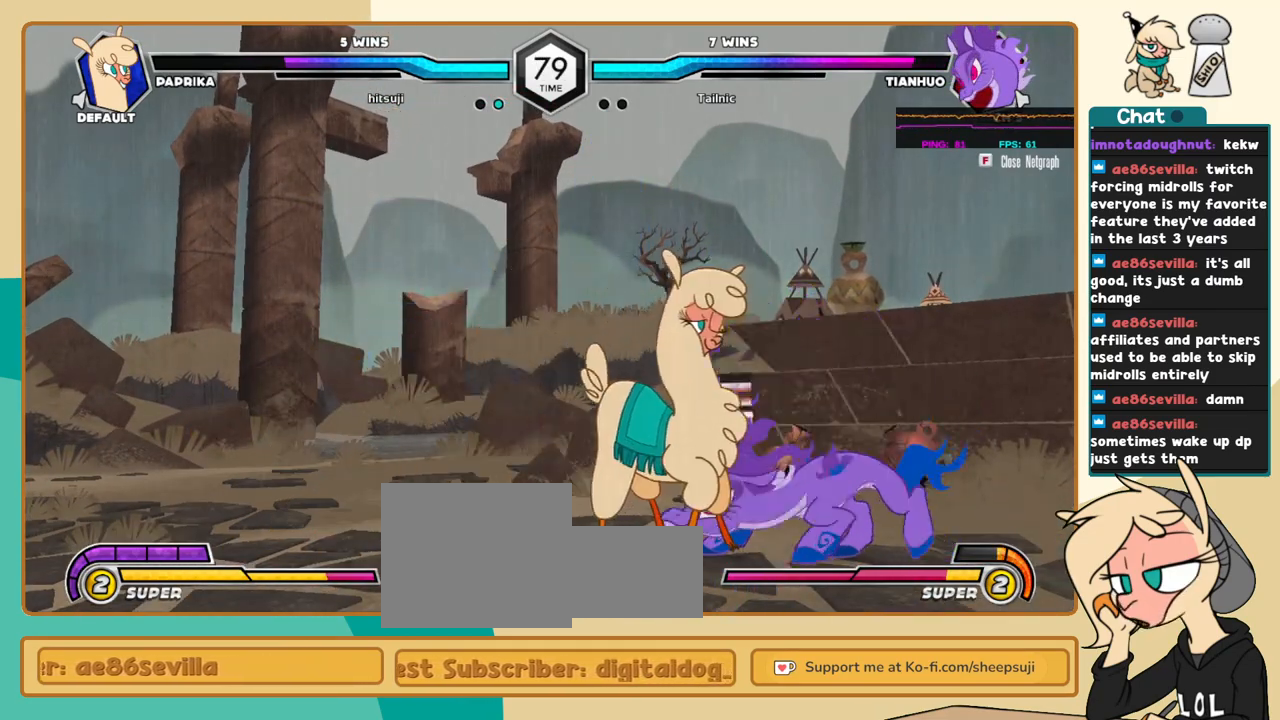
{"keys": ["j", "s"], "events": [[50, "i", "down"], [366, "i", "up"], [466, "s", "down"]]}
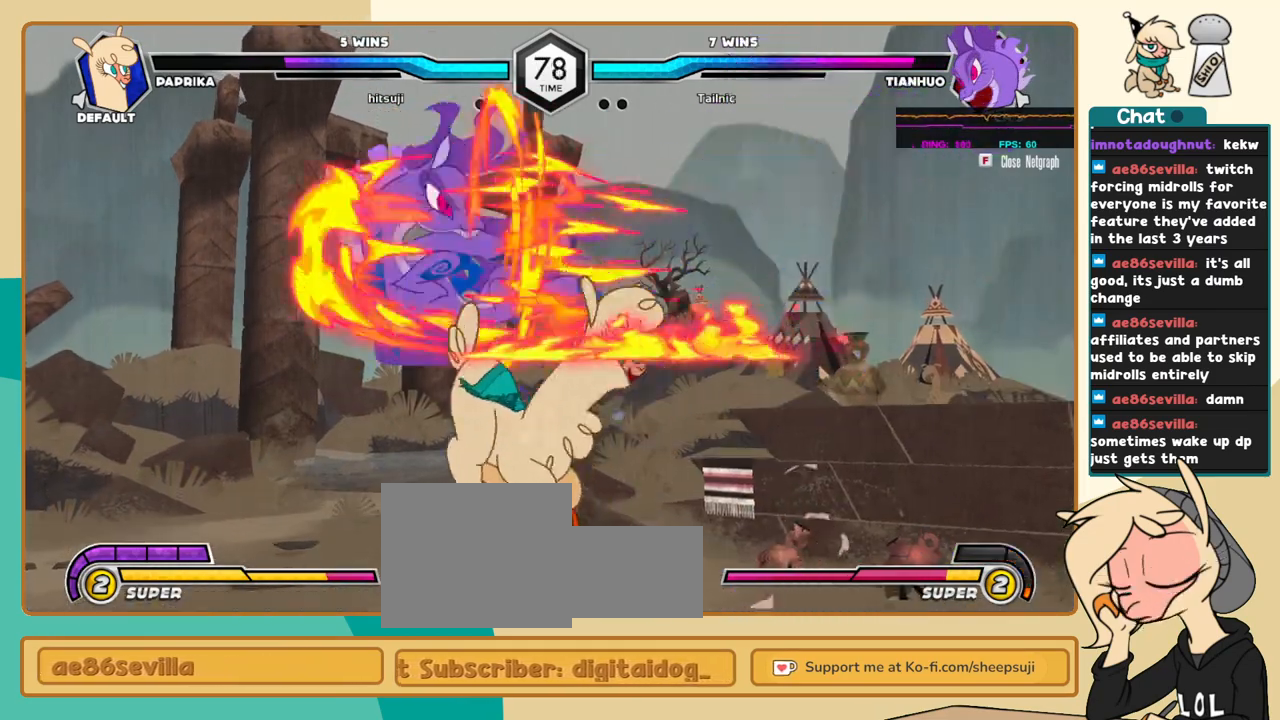
{"keys": ["j"], "events": [[50, "s", "up"]]}
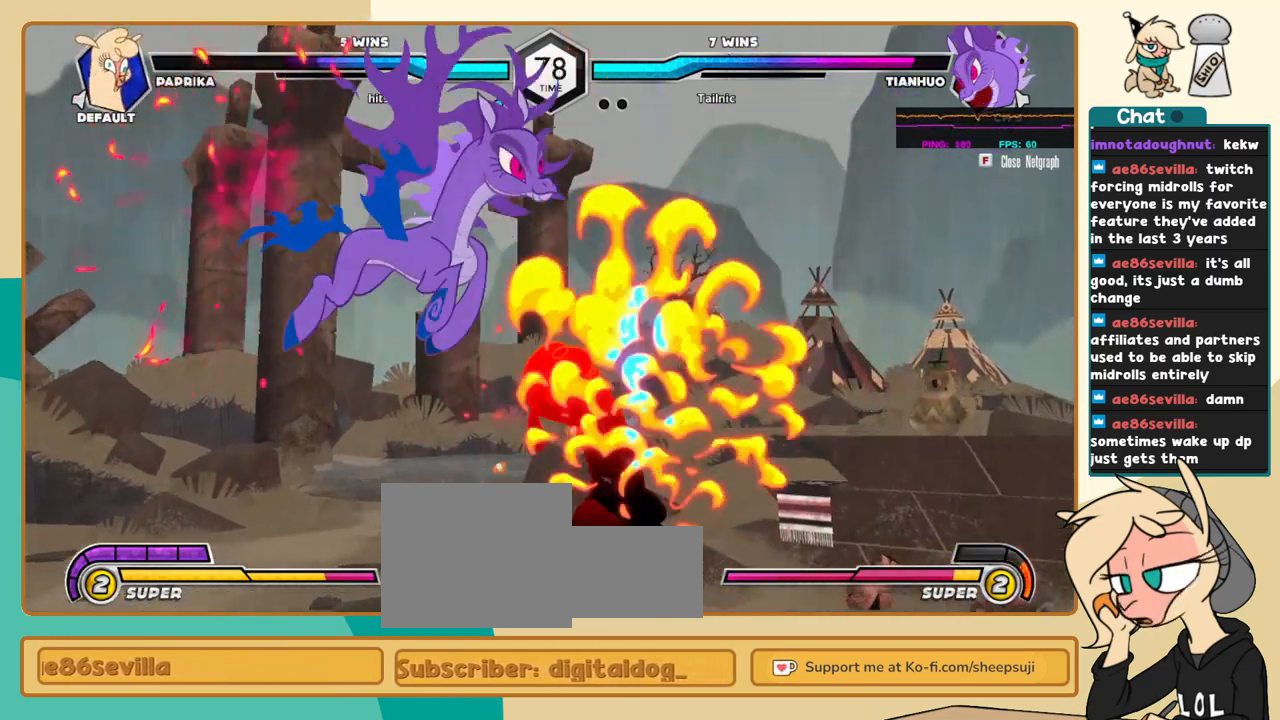
{"keys": ["c", "j"], "events": [[166, "j", "up"], [266, "c", "down"], [266, "j", "down"]]}
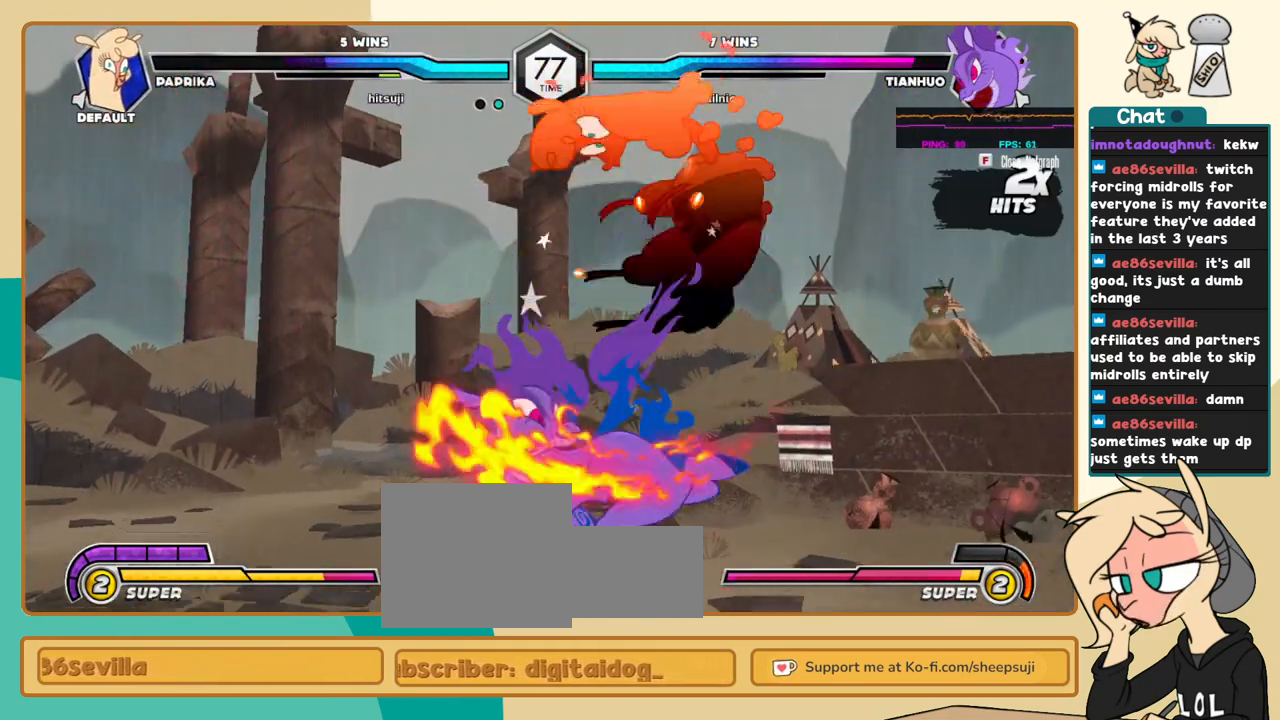
{"keys": ["c", "j"], "events": []}
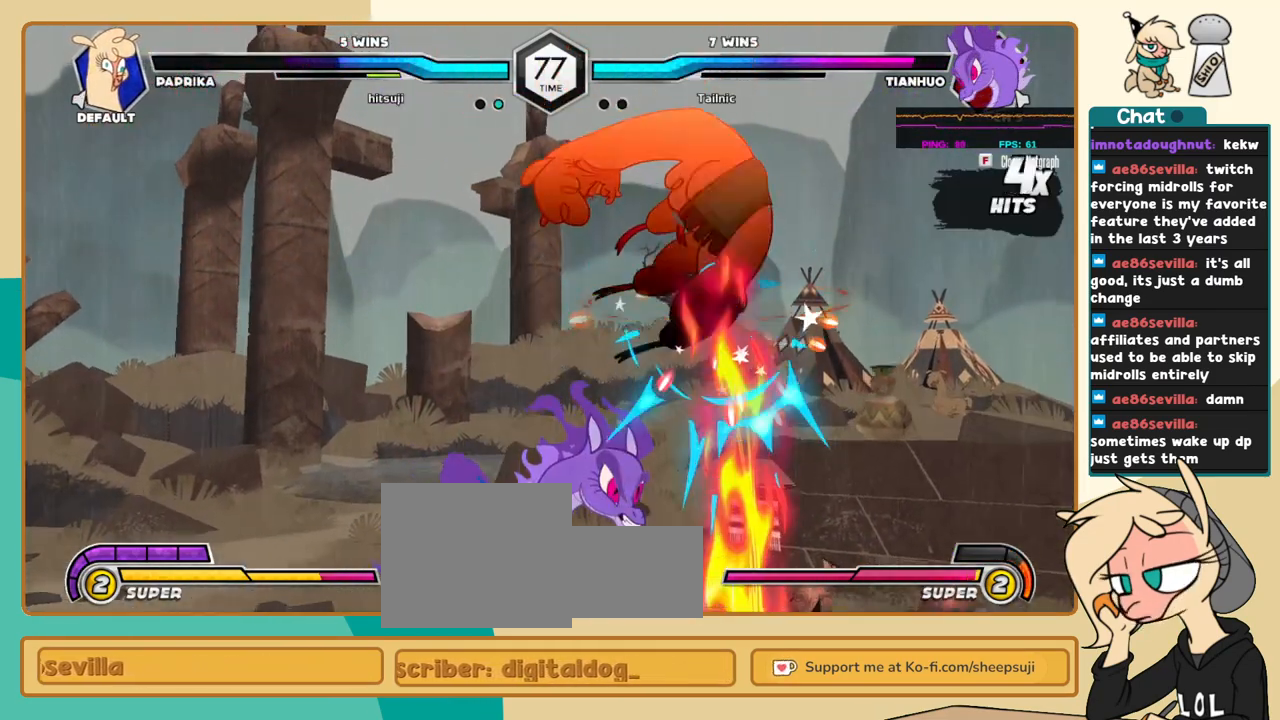
{"keys": ["c", "j"], "events": []}
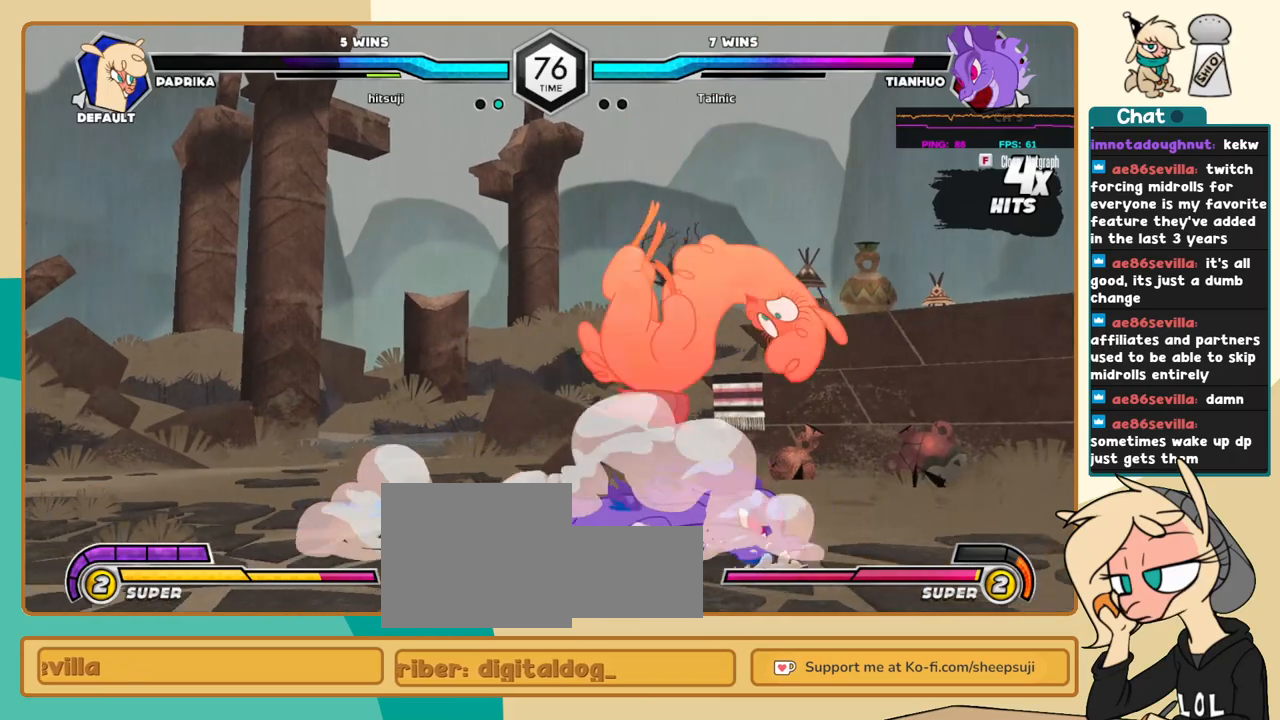
{"keys": ["c", "j"], "events": []}
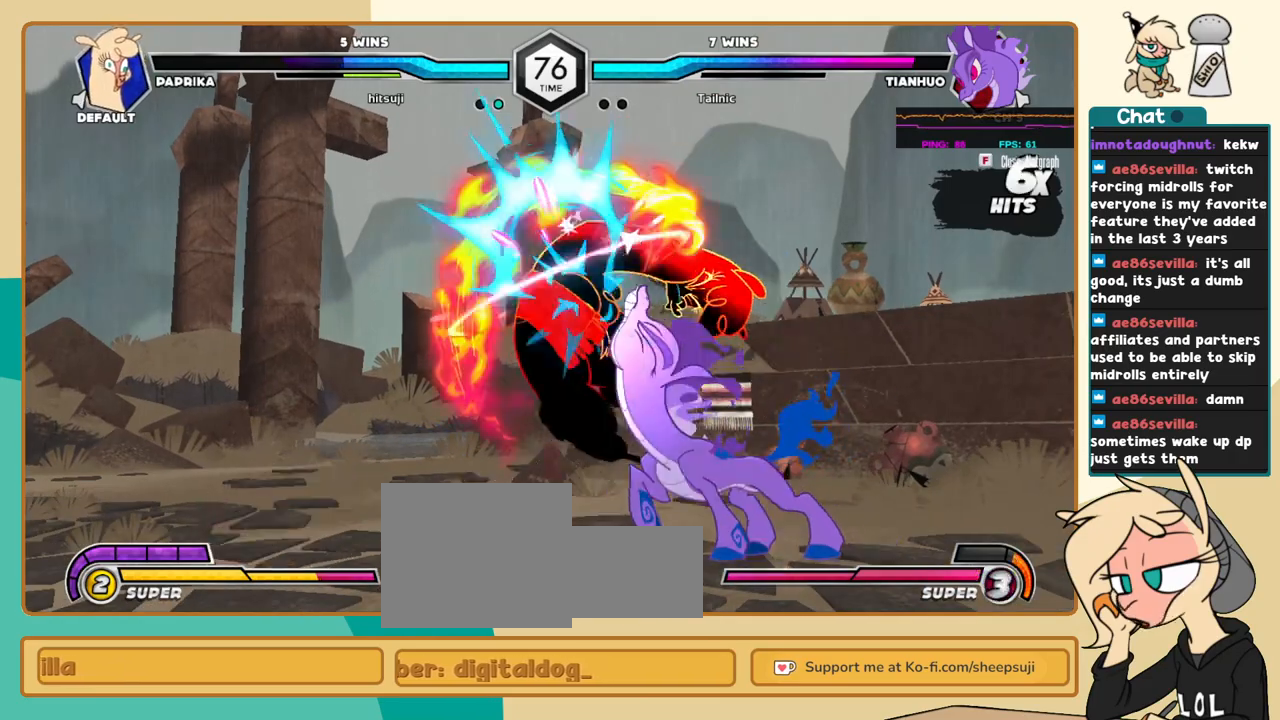
{"keys": ["c", "j"], "events": []}
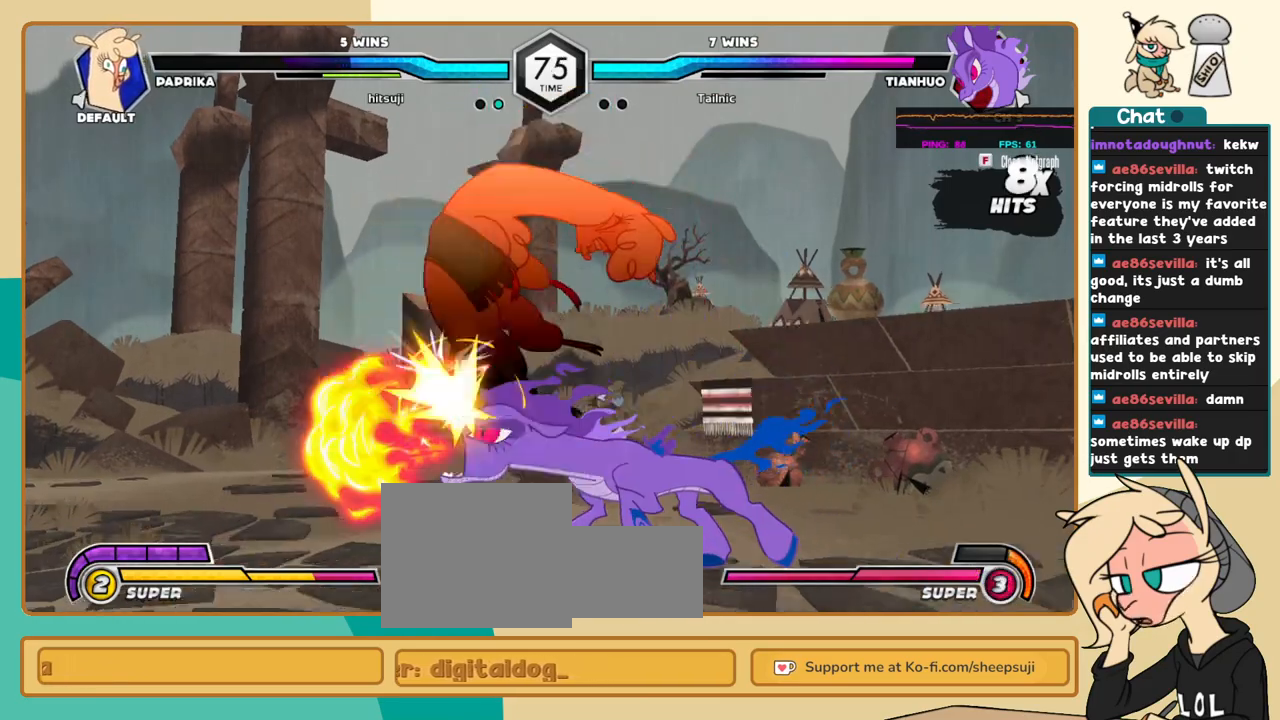
{"keys": ["c", "j"], "events": []}
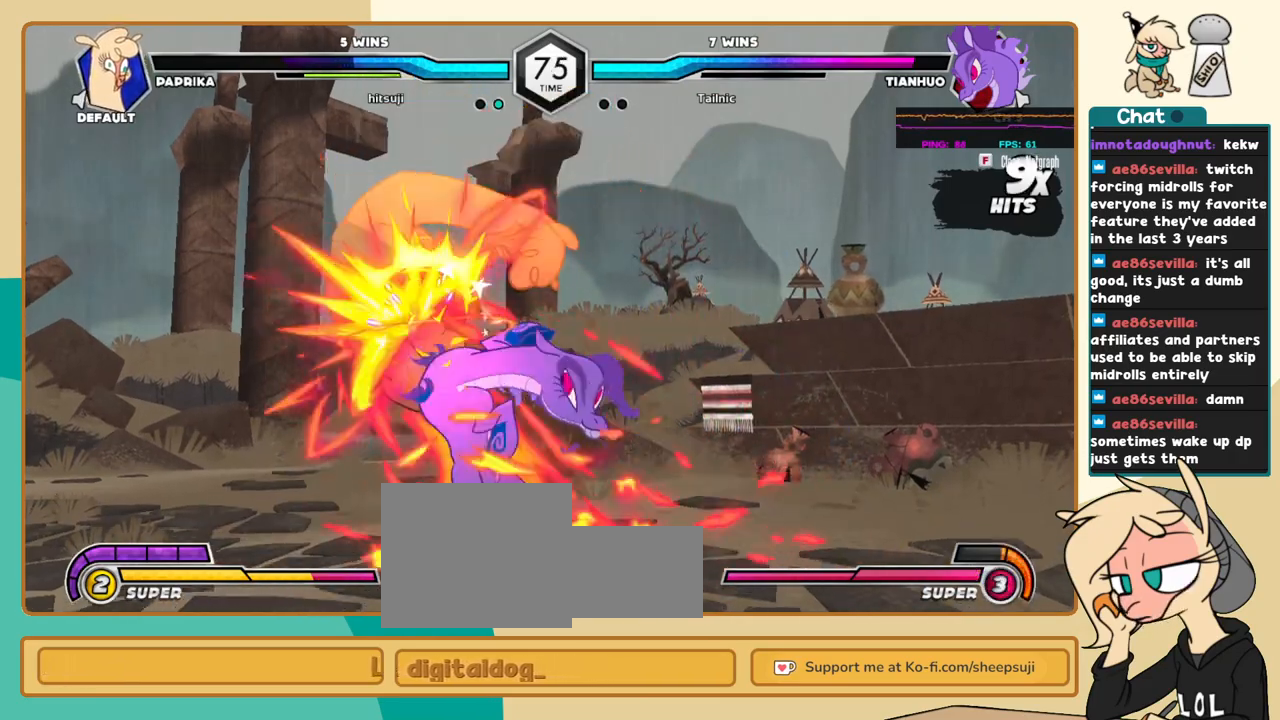
{"keys": ["c", "j"], "events": []}
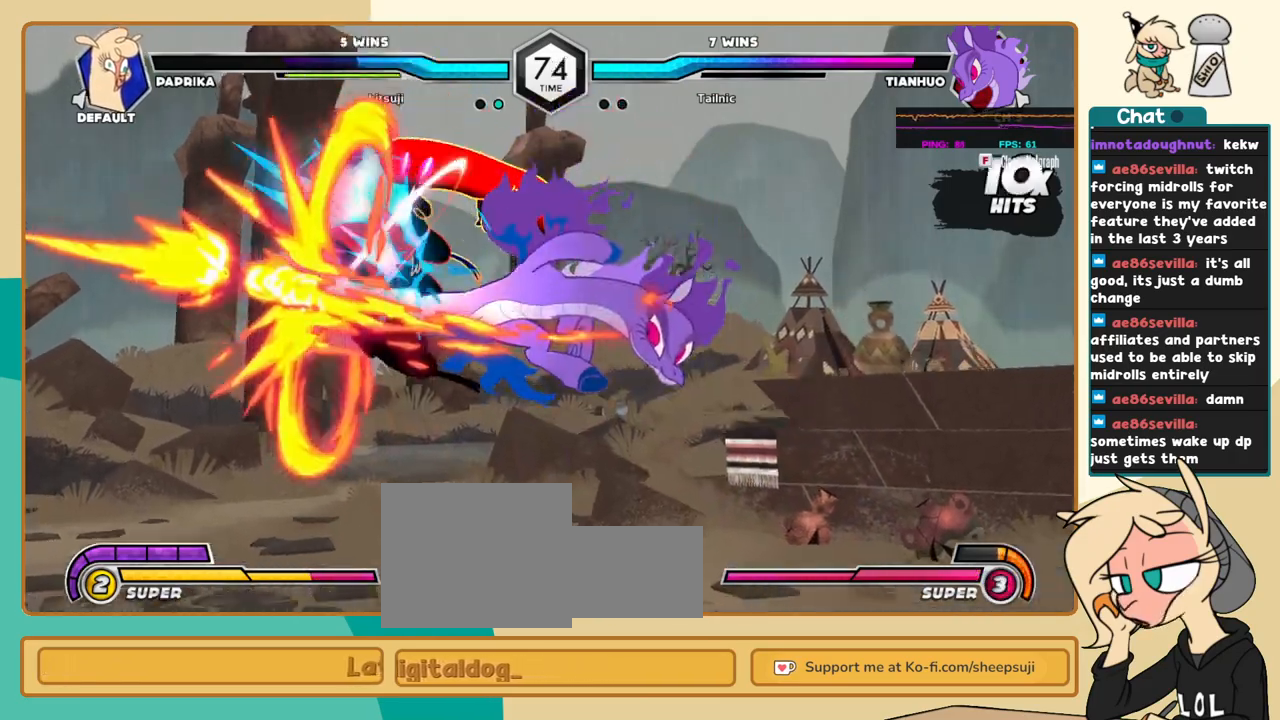
{"keys": ["j"], "events": [[83, "c", "up"]]}
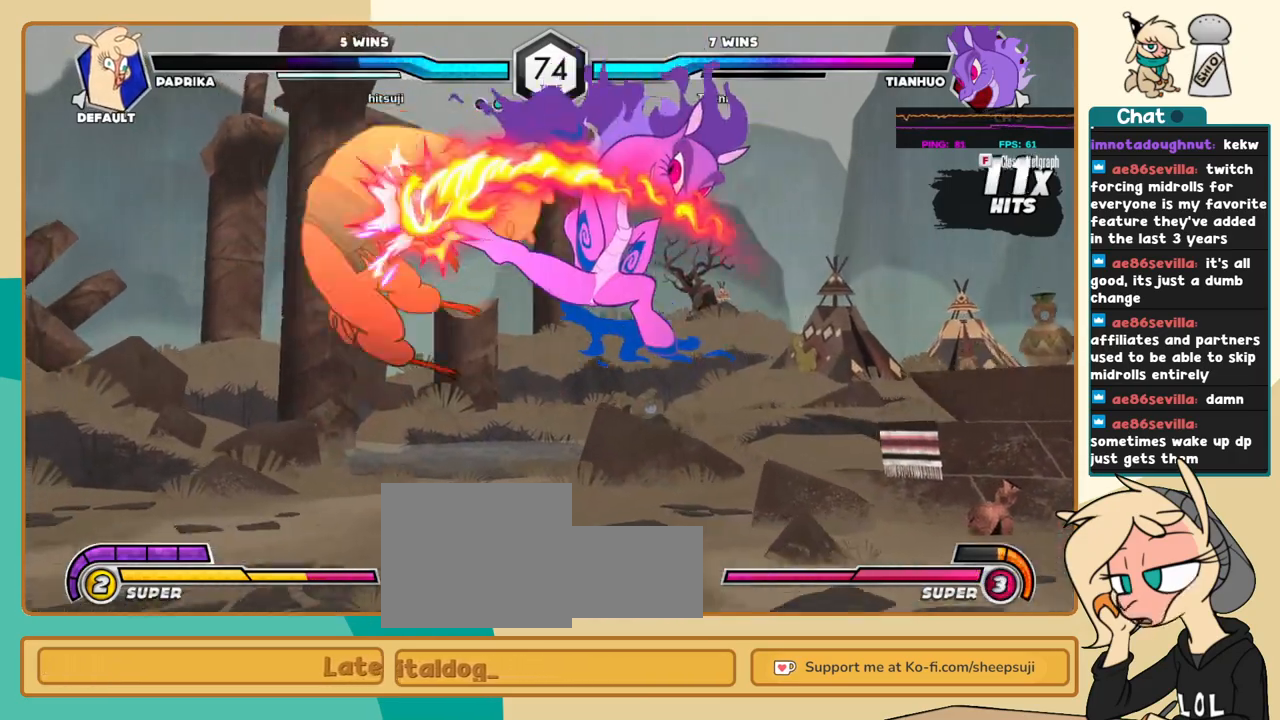
{"keys": ["j"], "events": []}
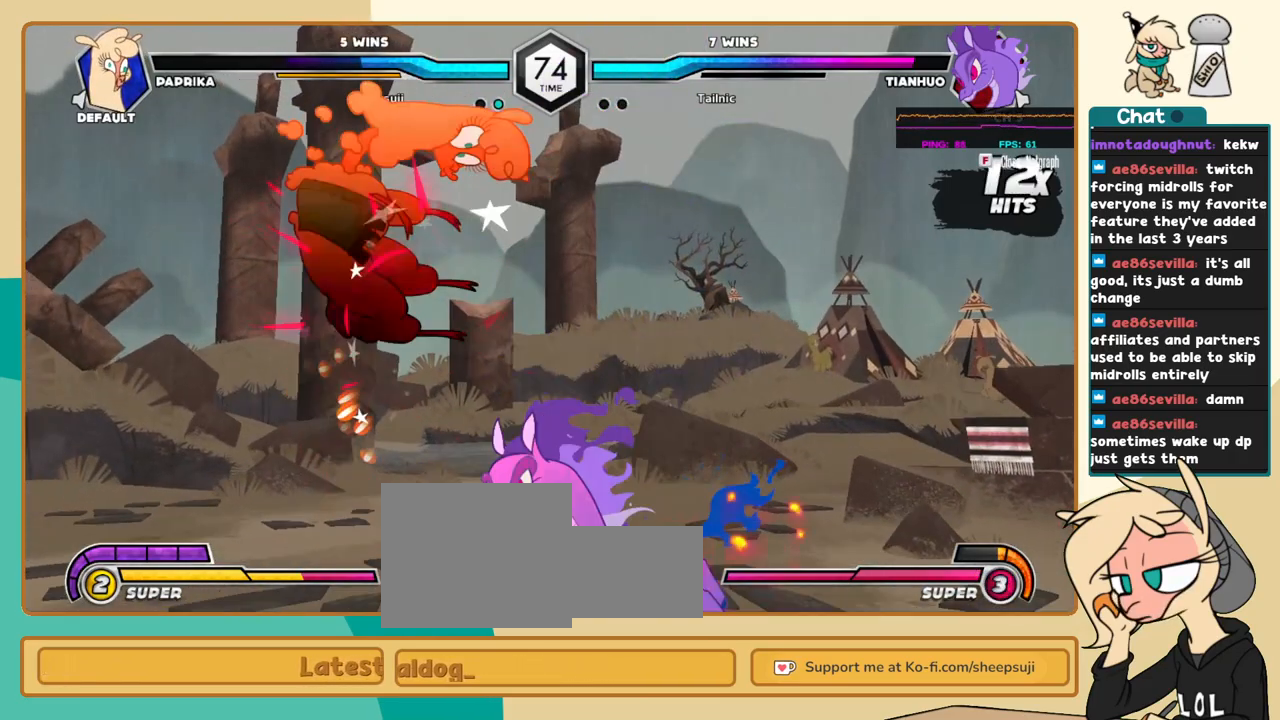
{"keys": ["j"], "events": []}
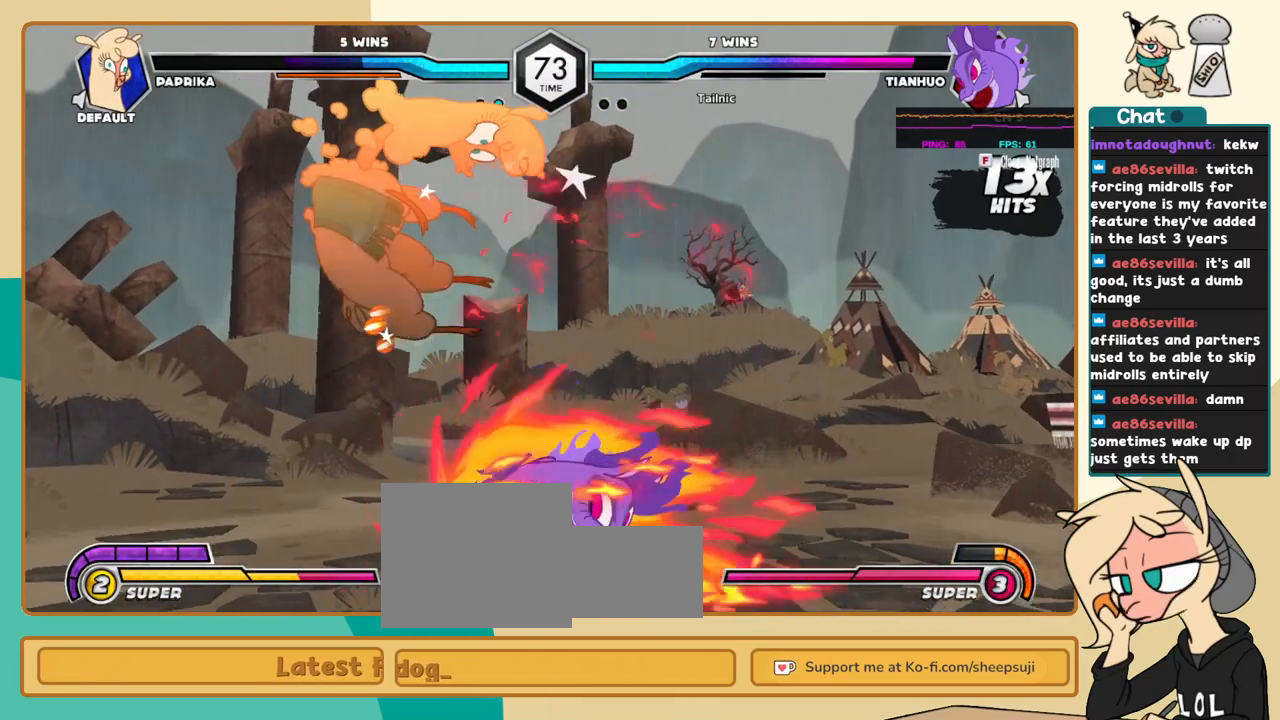
{"keys": ["j"], "events": []}